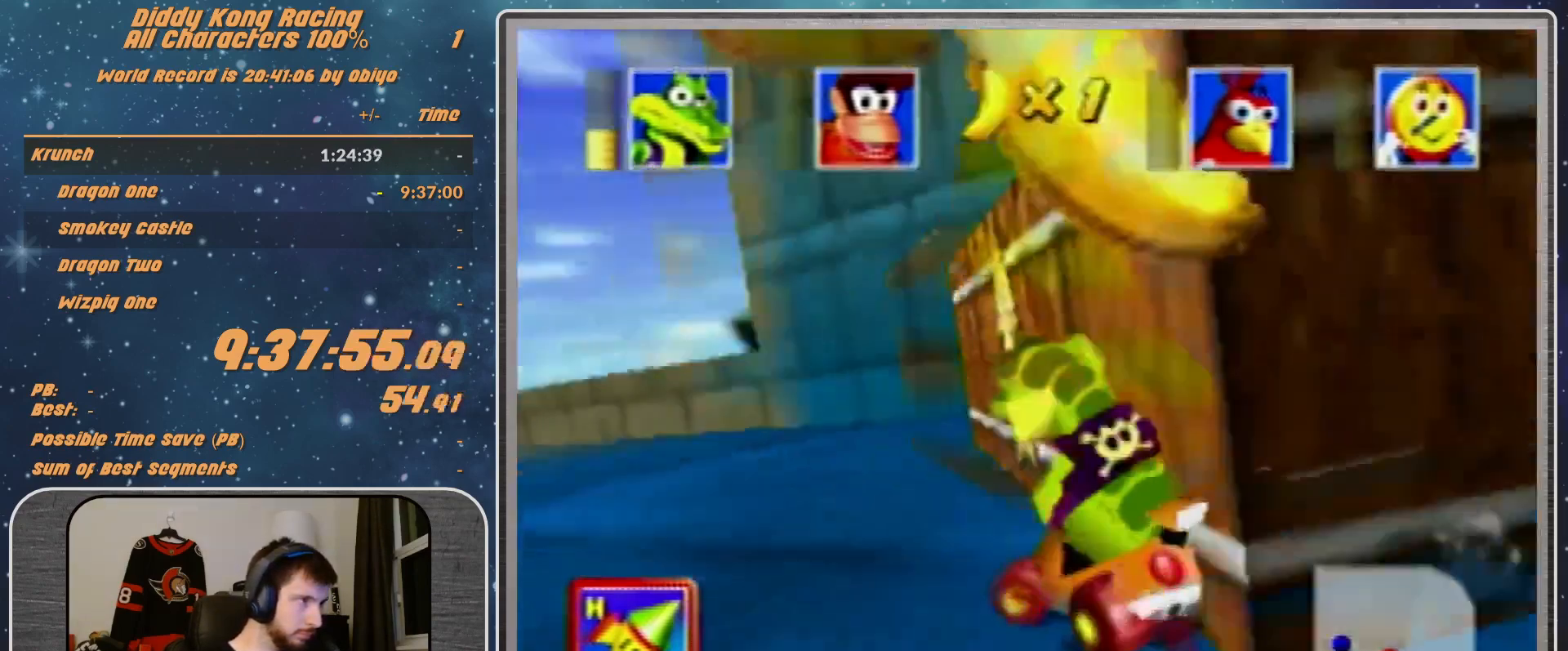
Gameplay with a controller (Nintendo layout); each line is a JSON object with the inputs held at the frame after it. "events" lists button and stick changes between this image and that frame as [ms after this image, input, new state], when the widget could be followed in between. Not read: L1 L3 R3.
{"buttons": ["A", "B", "R1"], "left_stick": "left", "events": []}
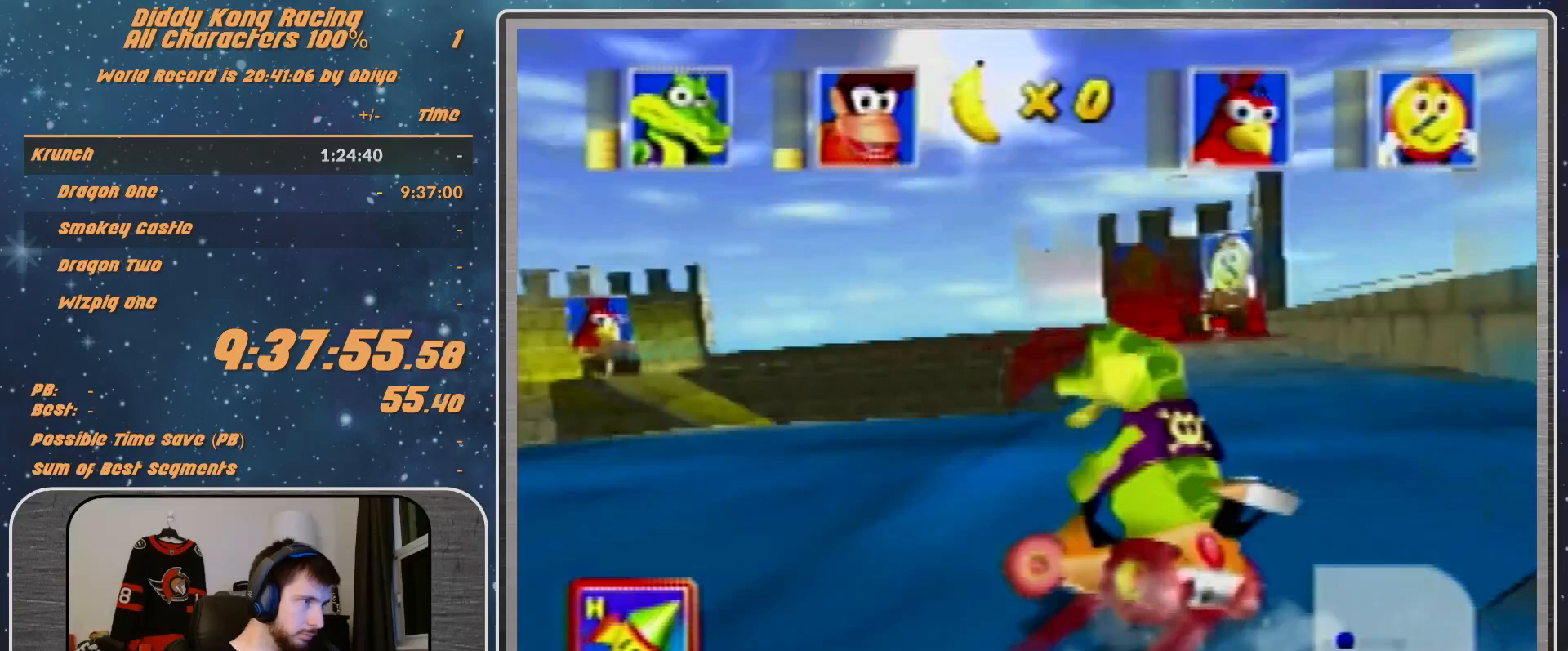
{"buttons": ["R1"], "left_stick": "up-right", "events": [[400, "A", "up"], [400, "B", "up"], [400, "R1", "up"], [400, "left_stick", "right"], [500, "R1", "down"], [500, "left_stick", "up-right"]]}
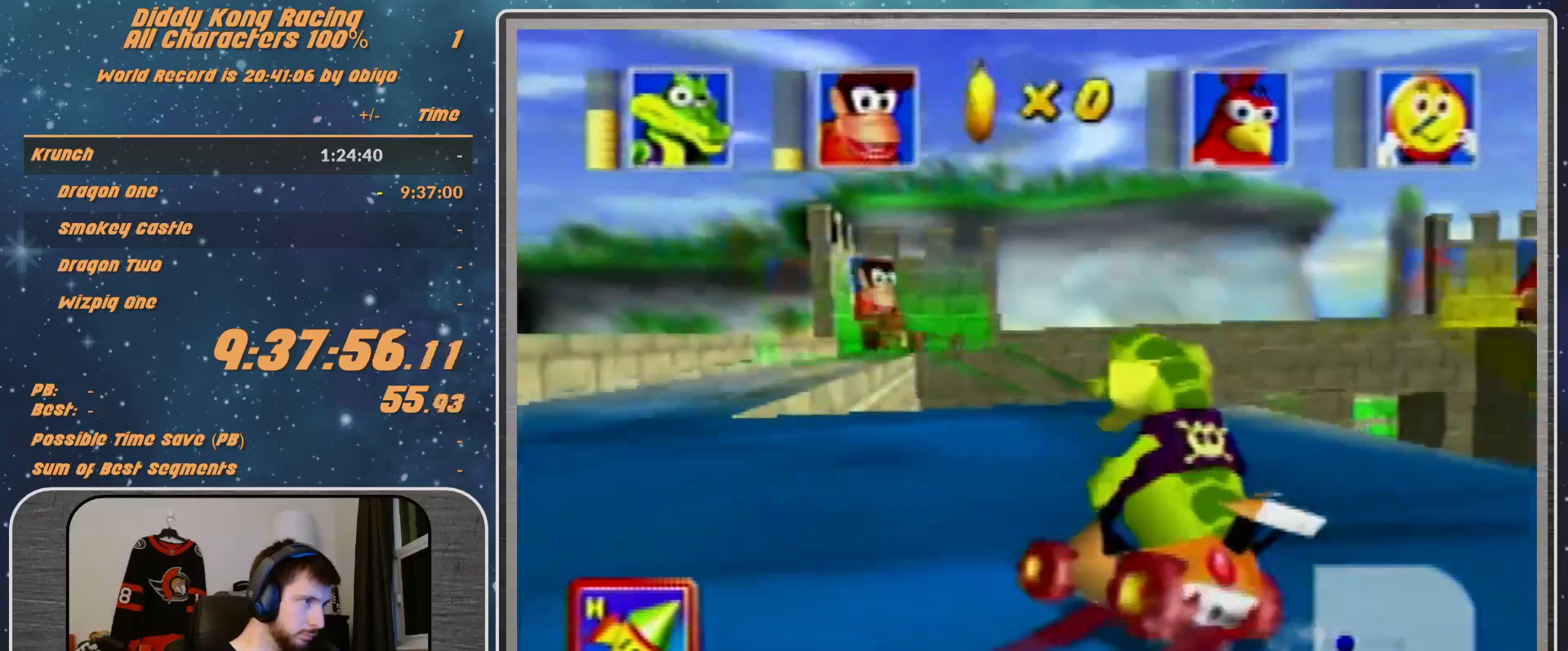
{"buttons": ["A"], "left_stick": "center", "events": [[167, "A", "down"], [167, "left_stick", "left"], [400, "R1", "up"], [500, "left_stick", "center"]]}
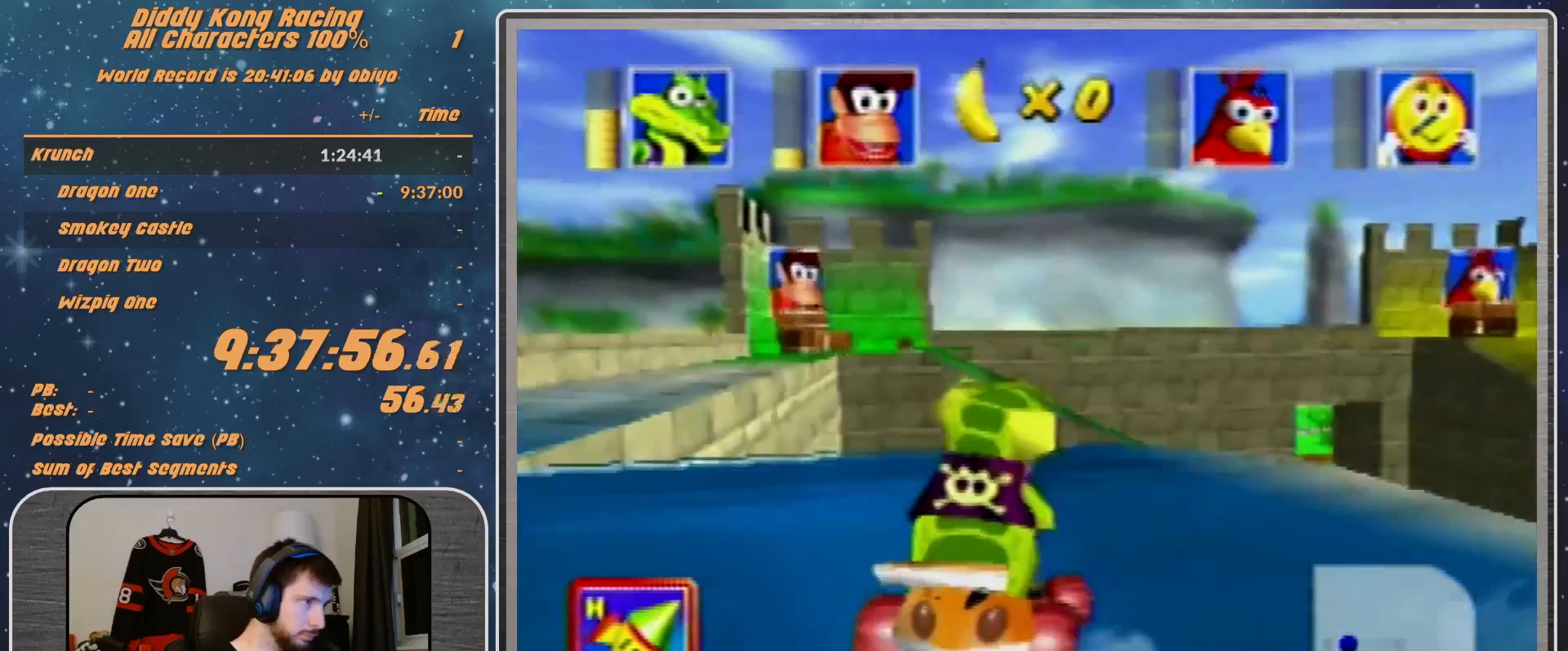
{"buttons": ["A"], "left_stick": "left", "events": [[167, "left_stick", "left"]]}
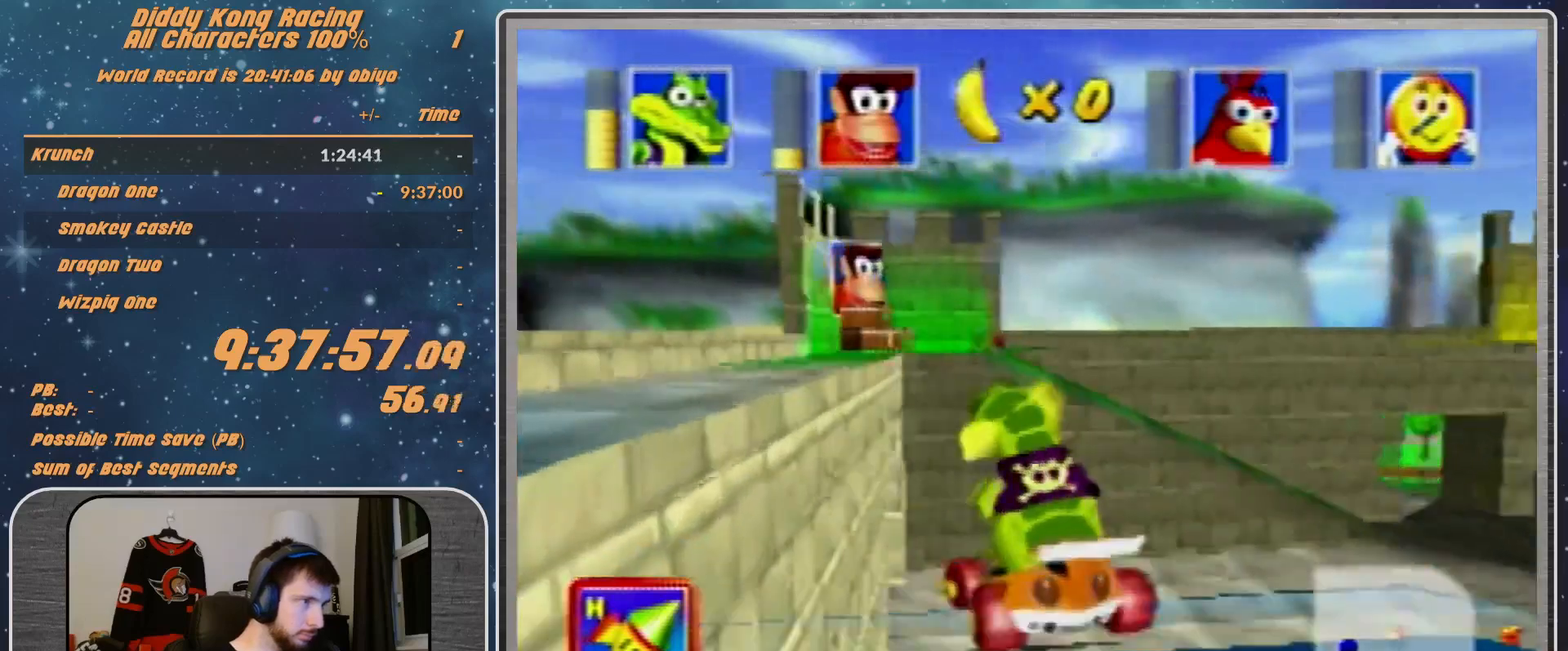
{"buttons": ["A"], "left_stick": "center", "events": [[133, "left_stick", "center"]]}
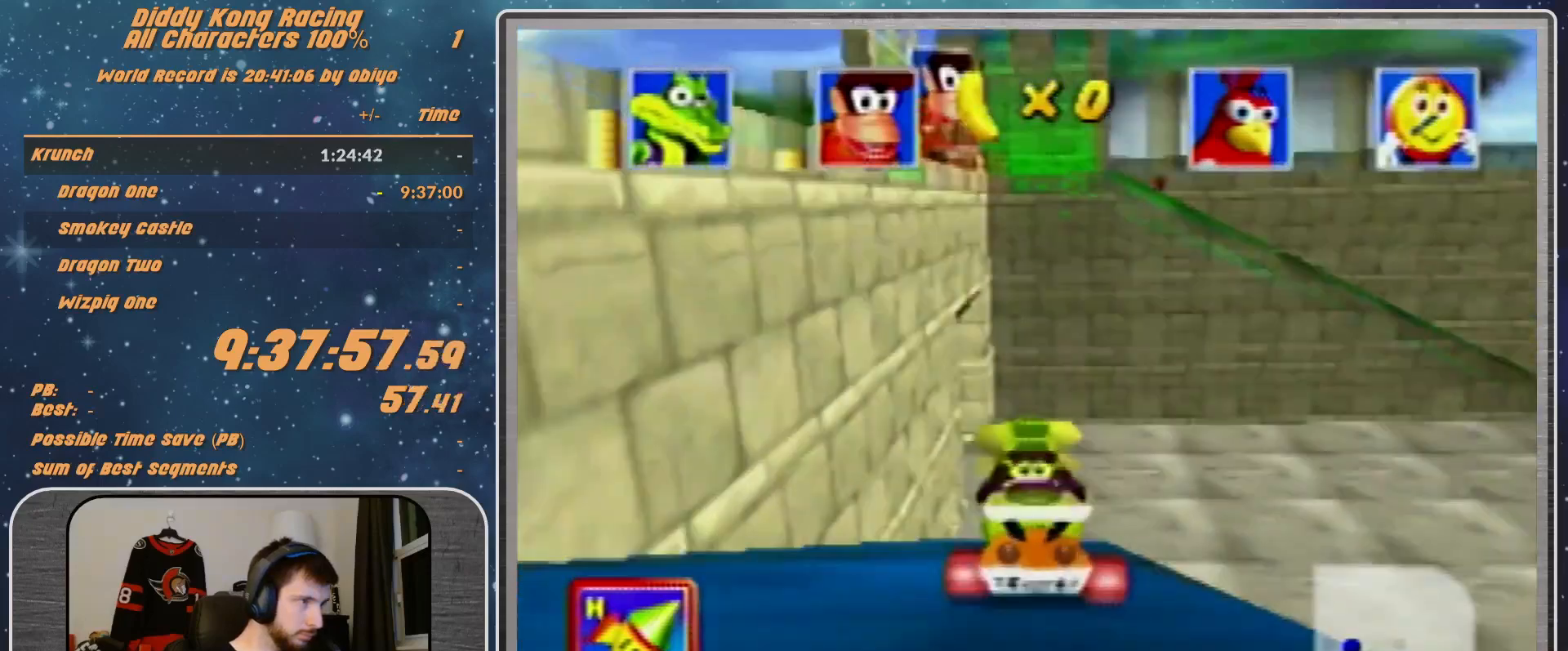
{"buttons": ["A"], "left_stick": "center", "events": [[33, "left_stick", "left"], [467, "left_stick", "center"]]}
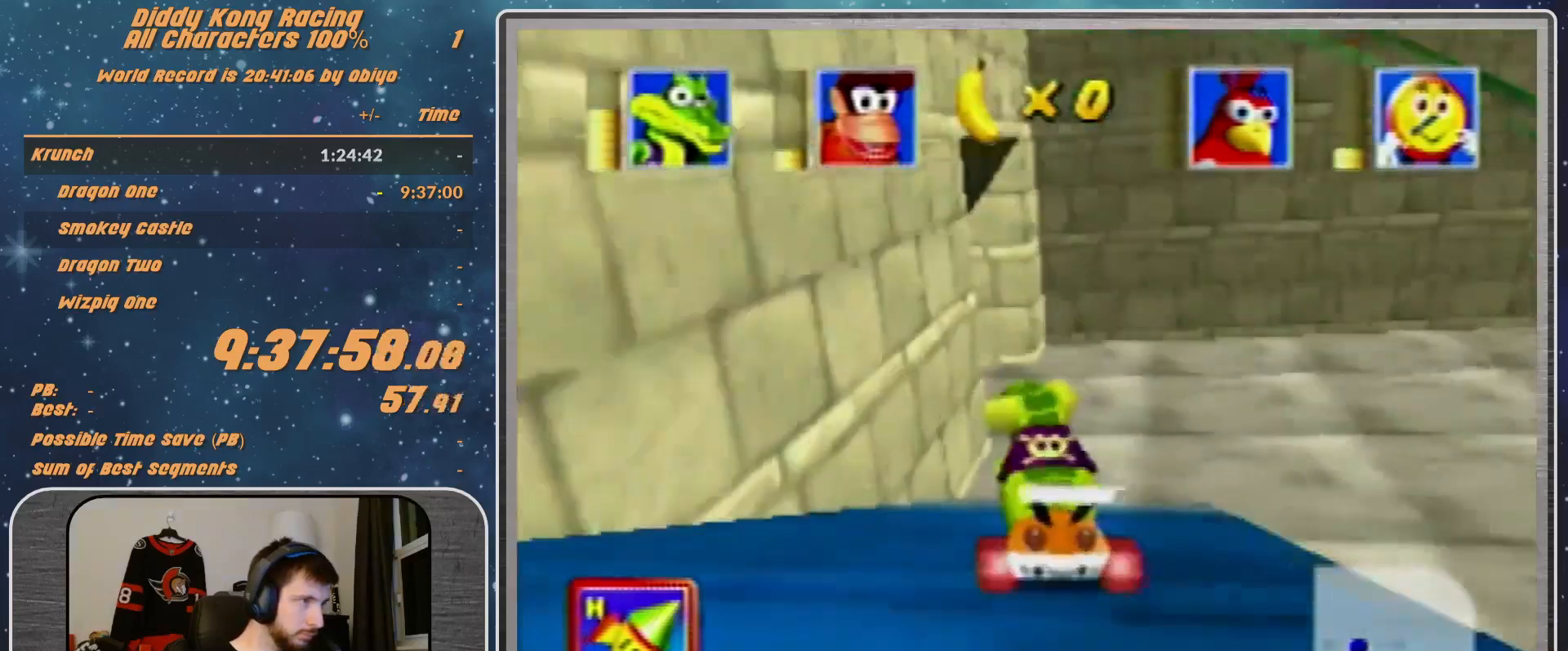
{"buttons": ["A"], "left_stick": "left", "events": [[33, "left_stick", "left"], [233, "R1", "down"], [467, "R1", "up"]]}
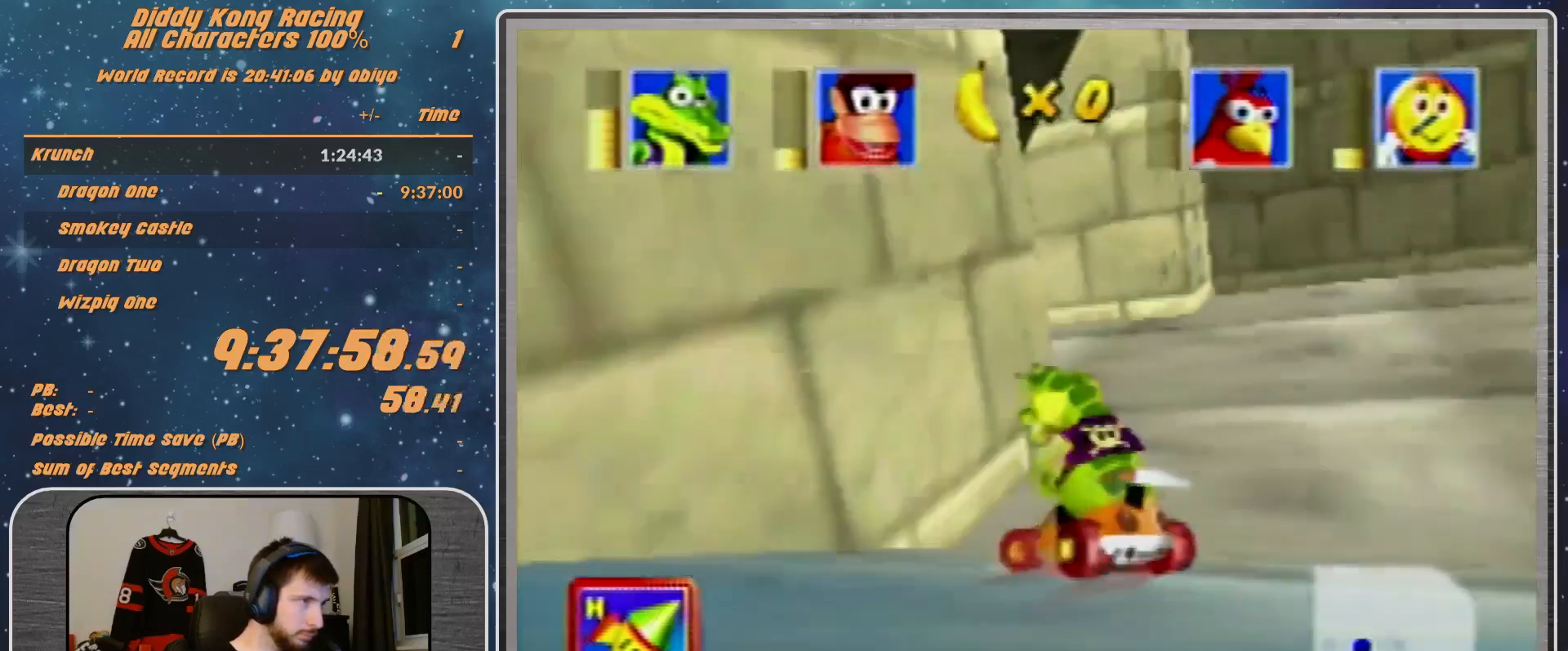
{"buttons": ["A", "R1"], "left_stick": "up-right", "events": [[67, "left_stick", "right"], [133, "R1", "down"], [467, "left_stick", "up-right"]]}
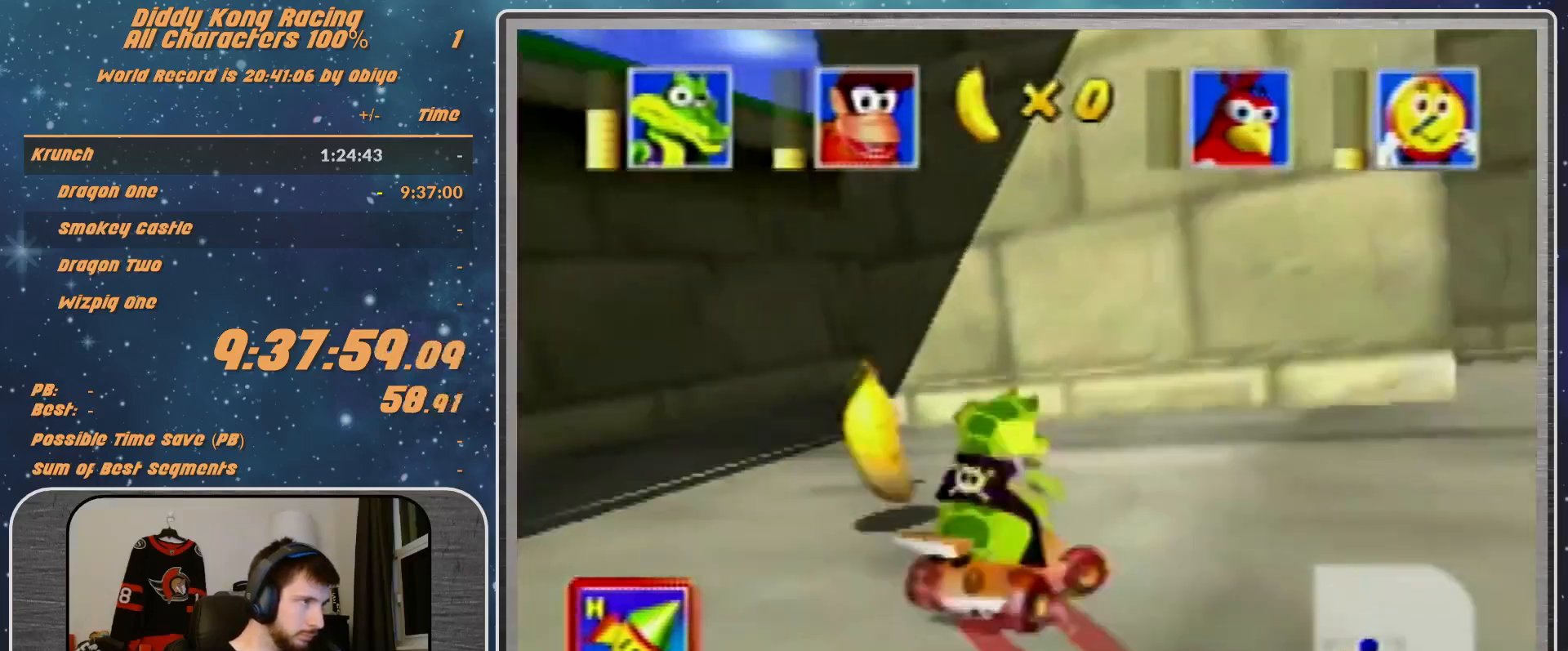
{"buttons": ["A", "R1"], "left_stick": "up-left", "events": [[367, "A", "up"], [367, "R1", "up"], [400, "left_stick", "up-left"], [500, "A", "down"], [500, "R1", "down"]]}
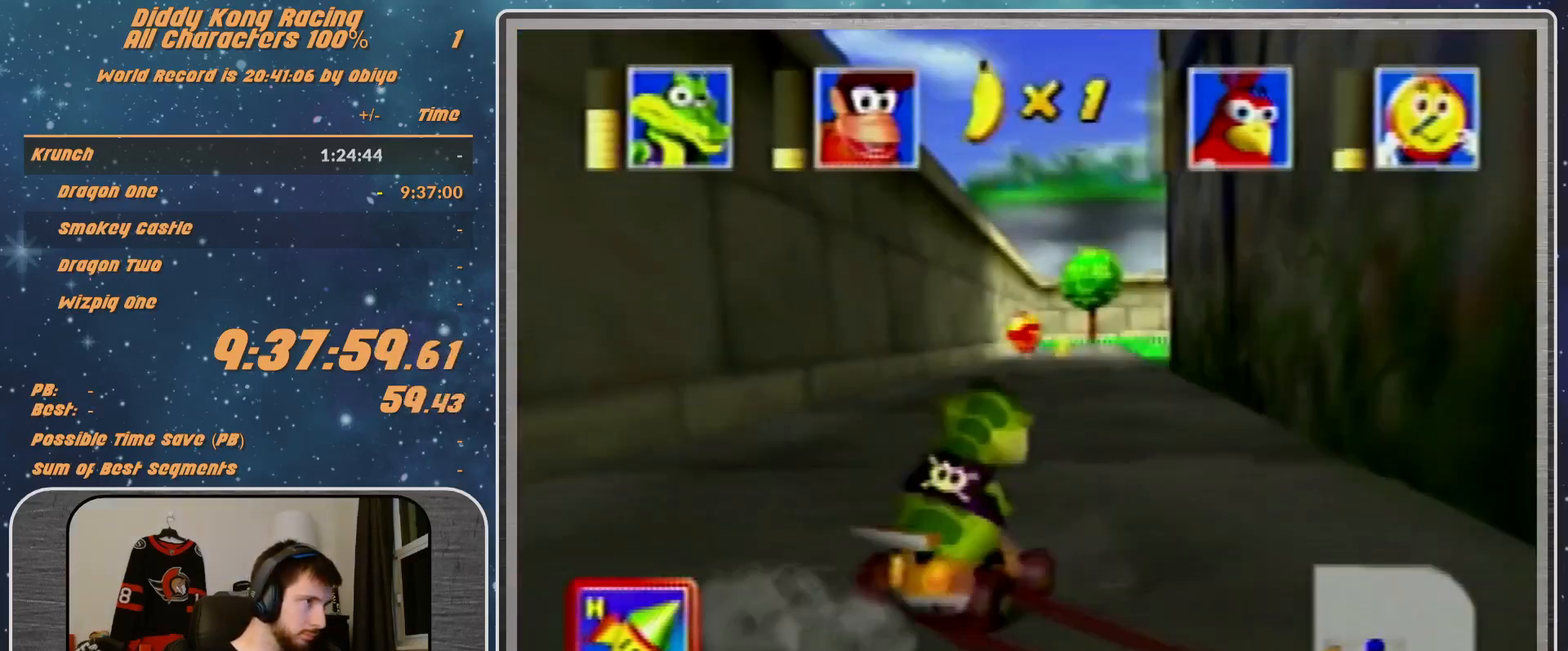
{"buttons": ["A", "R1"], "left_stick": "up-left", "events": [[200, "A", "up"], [367, "left_stick", "up-right"], [400, "A", "down"], [433, "left_stick", "up-left"]]}
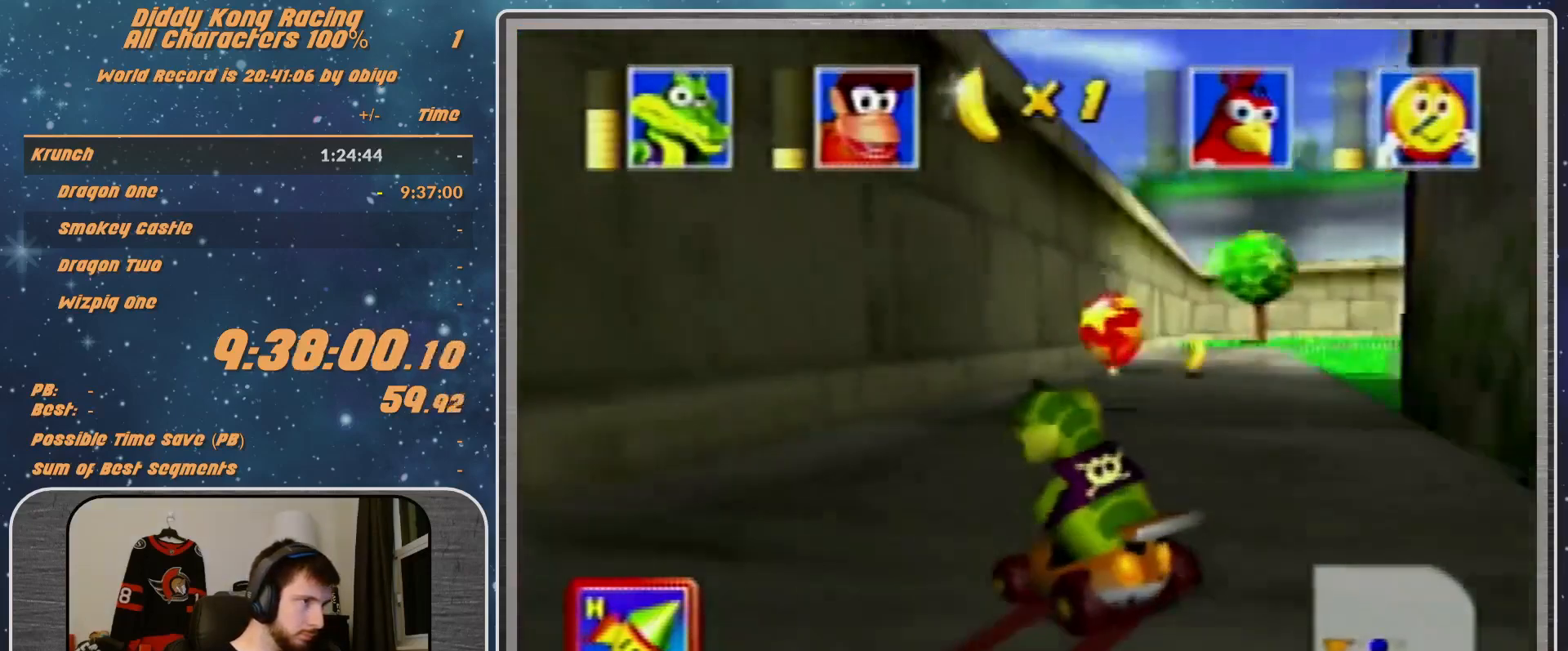
{"buttons": ["B", "R1"], "left_stick": "down-left", "events": [[33, "A", "up"], [33, "left_stick", "left"], [167, "left_stick", "down-left"], [500, "B", "down"]]}
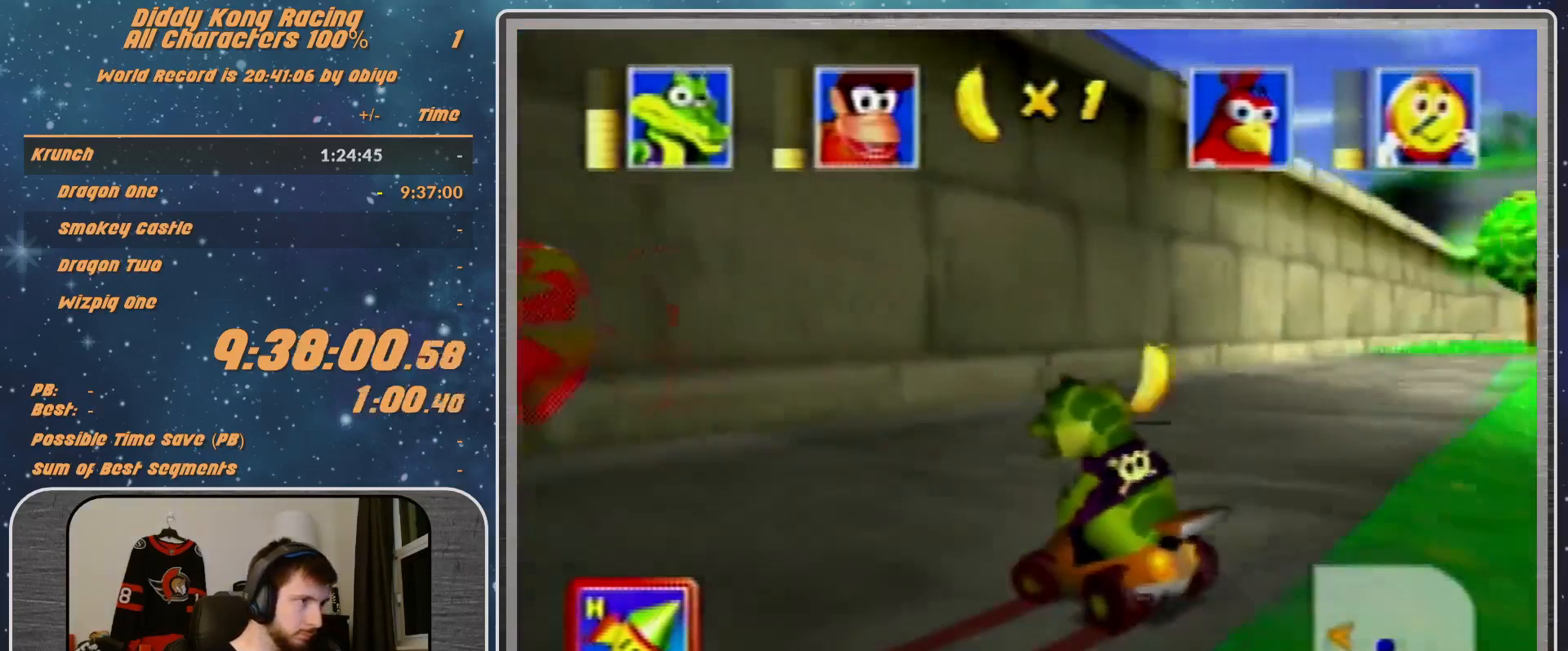
{"buttons": ["A", "B", "R1"], "left_stick": "down-left", "events": [[333, "A", "down"]]}
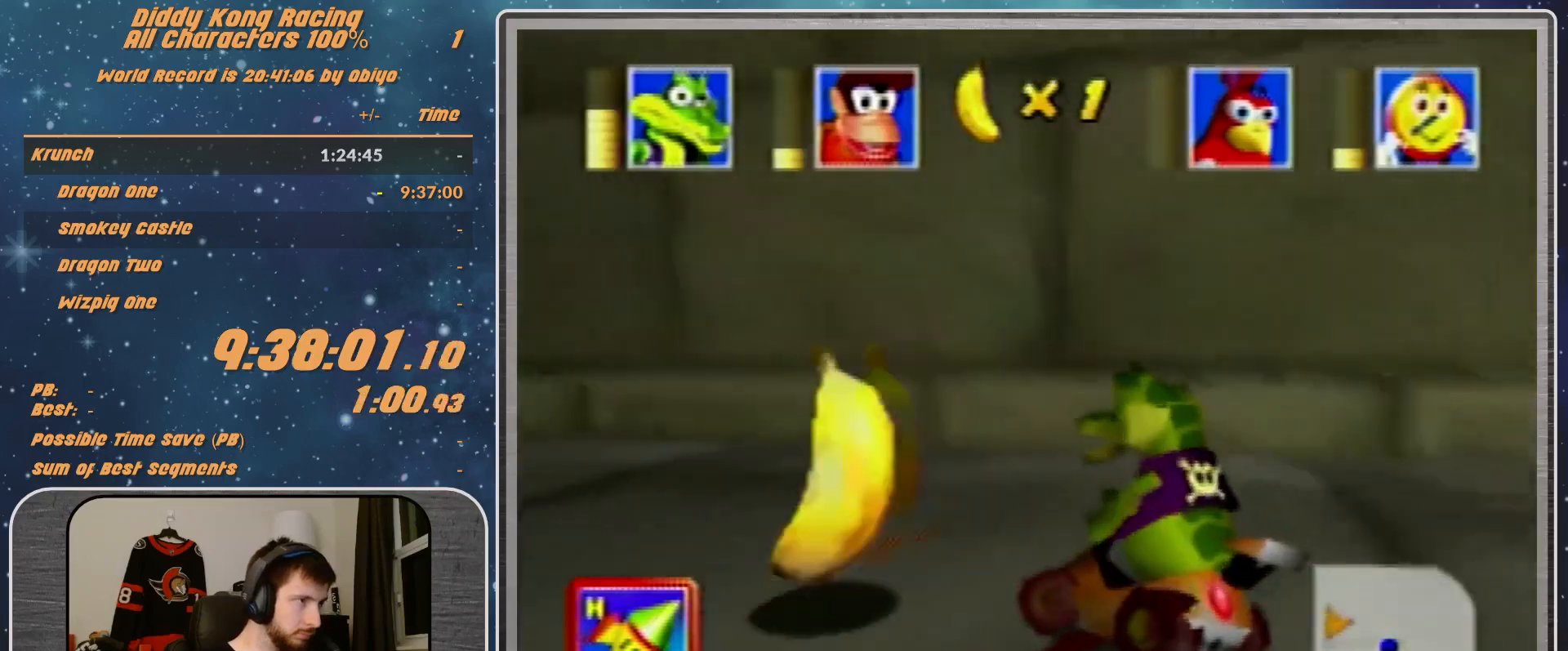
{"buttons": ["B", "R1"], "left_stick": "down-left", "events": [[267, "A", "up"]]}
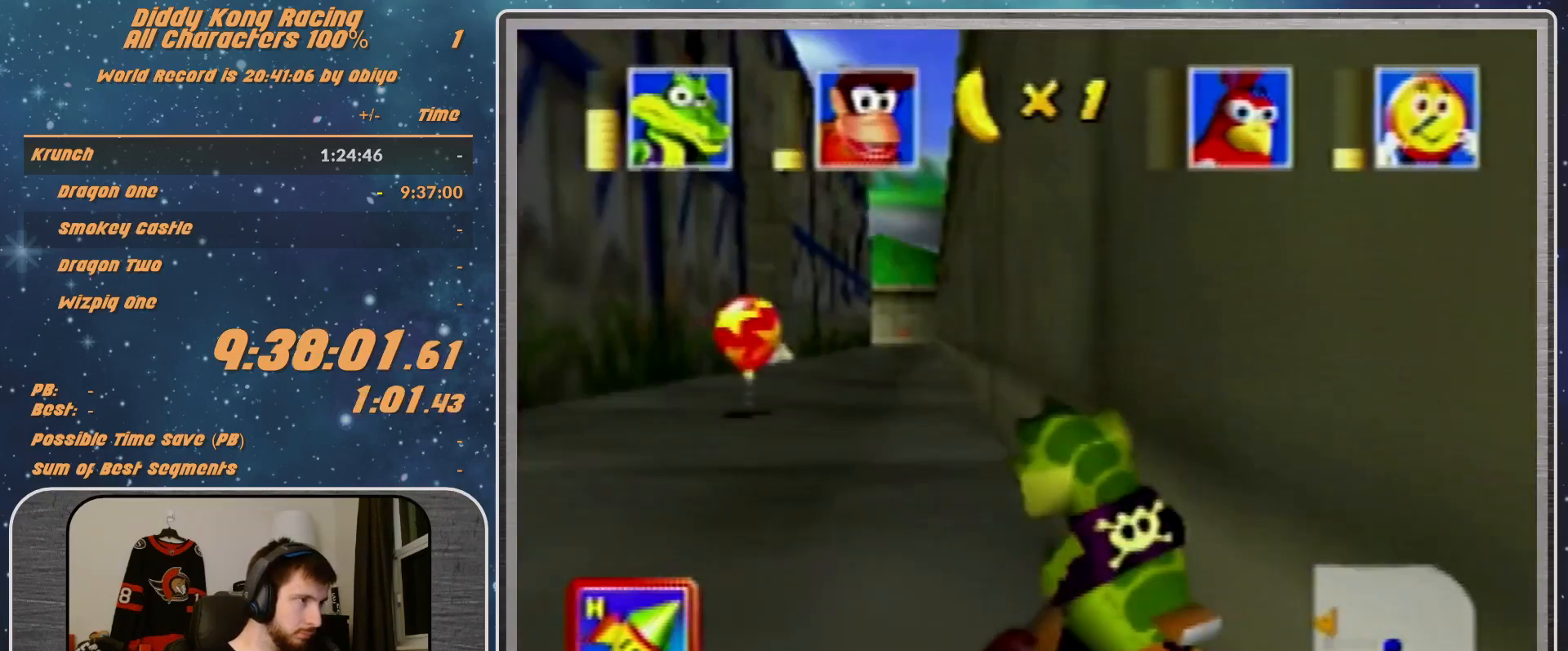
{"buttons": ["B"], "left_stick": "down-left", "events": [[167, "R1", "up"], [200, "B", "up"], [200, "left_stick", "down"], [267, "B", "down"], [400, "left_stick", "down-left"]]}
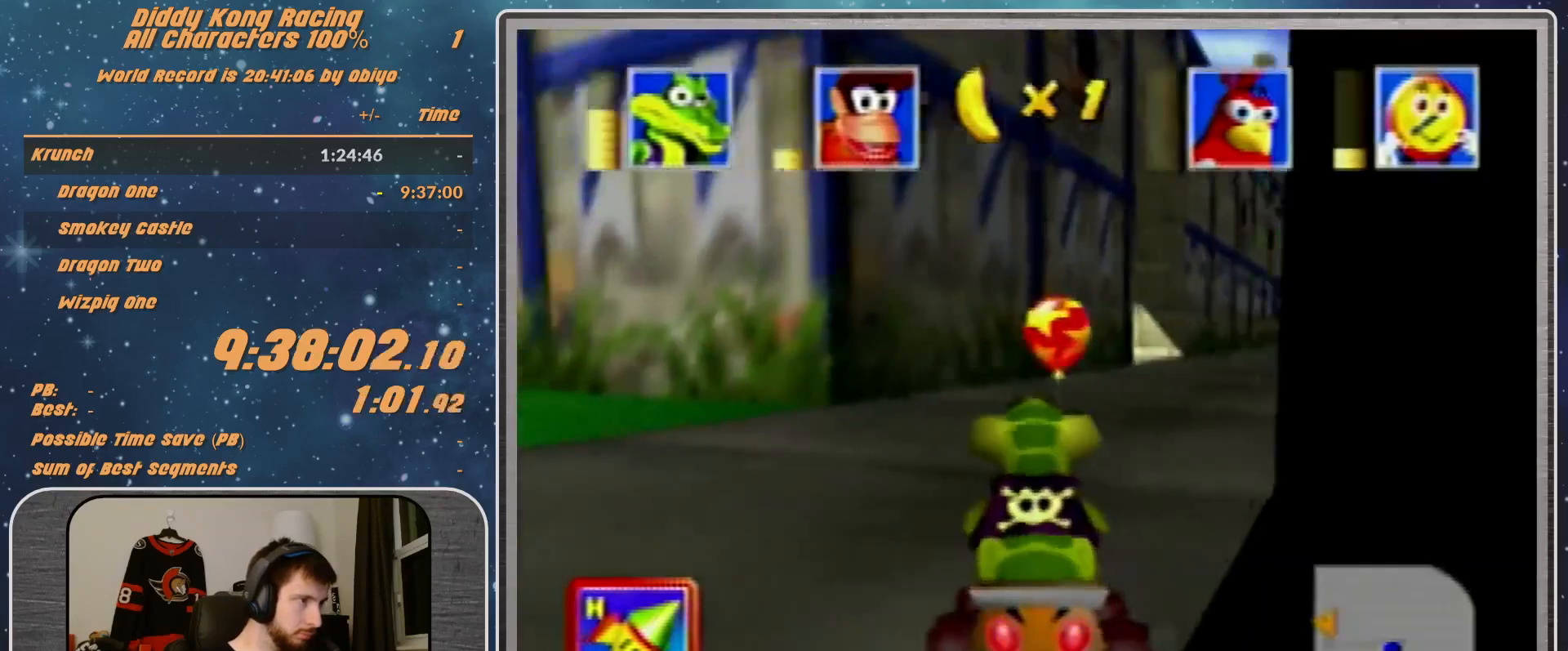
{"buttons": ["B"], "left_stick": "down", "events": [[500, "left_stick", "down"]]}
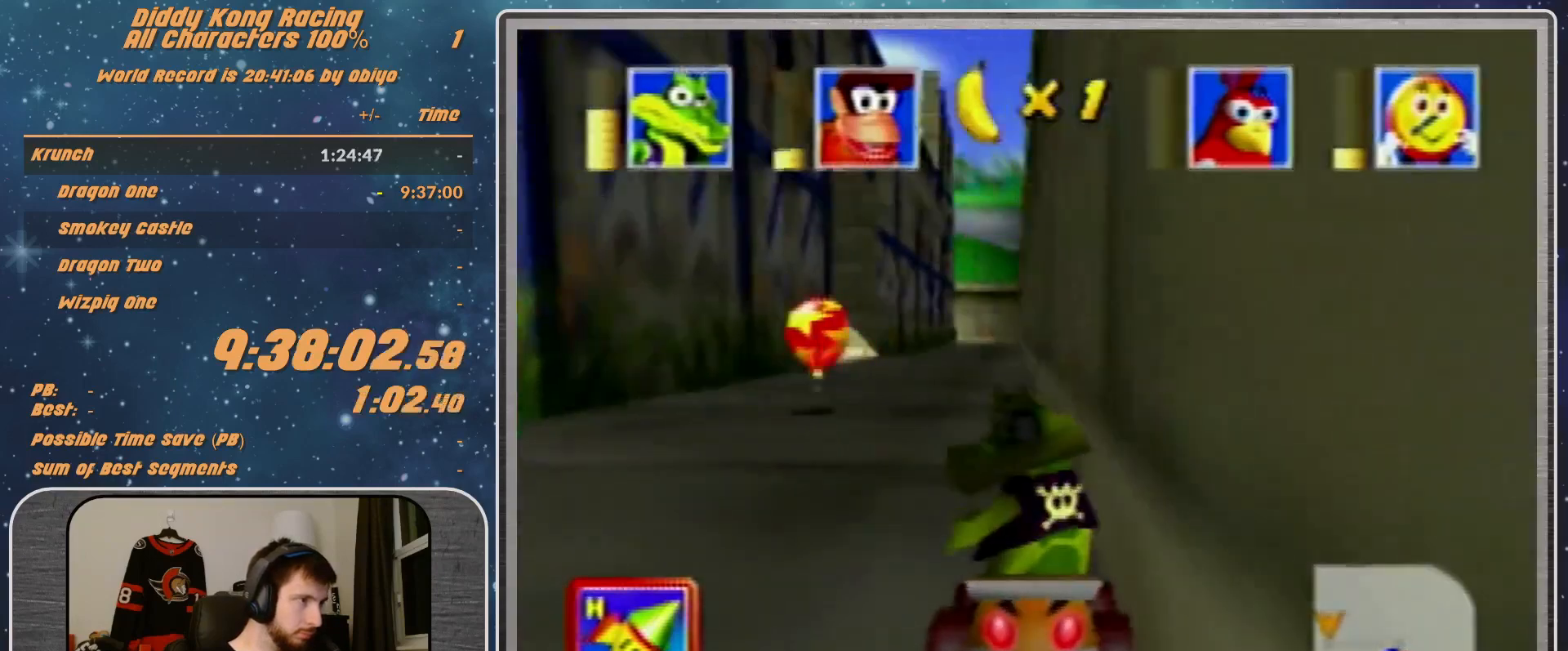
{"buttons": ["B"], "left_stick": "down-right", "events": [[167, "left_stick", "down-right"]]}
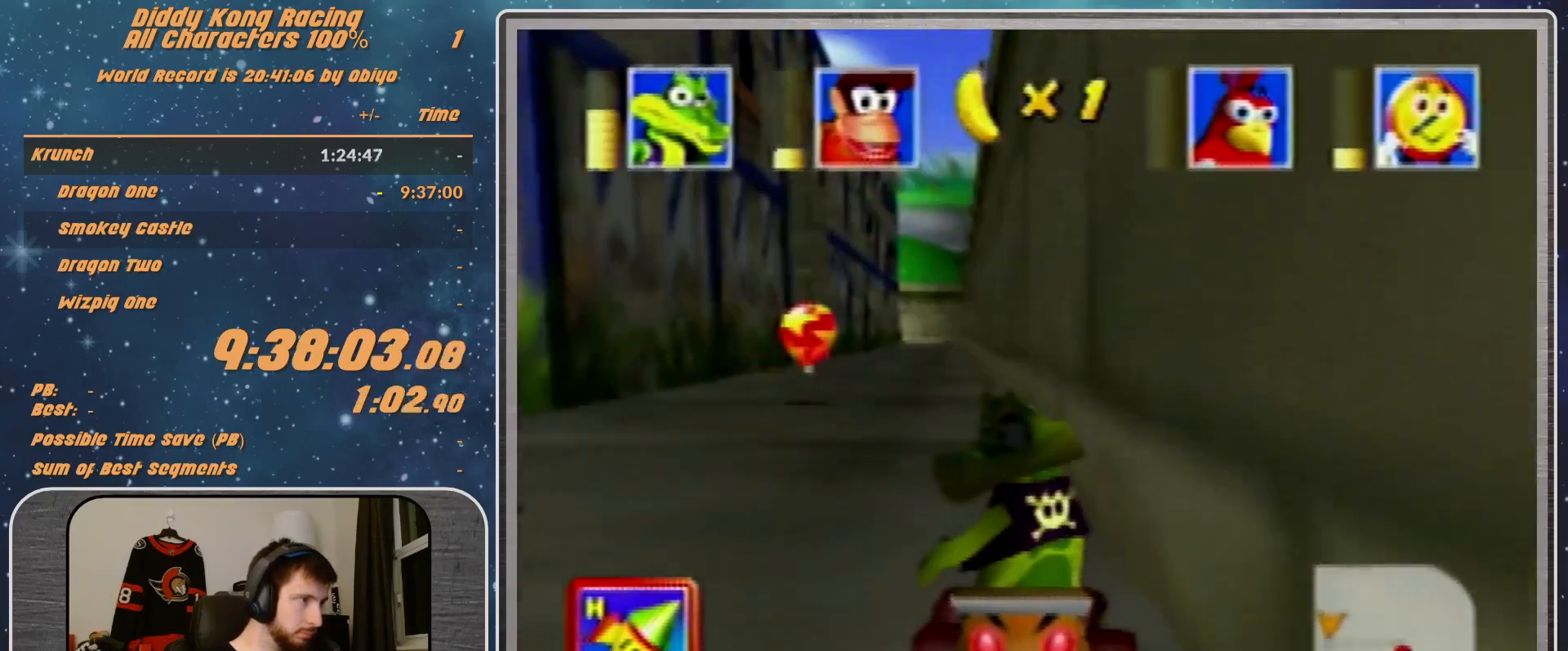
{"buttons": ["A"], "left_stick": "left", "events": [[67, "A", "down"], [100, "B", "up"], [167, "left_stick", "center"], [467, "left_stick", "left"]]}
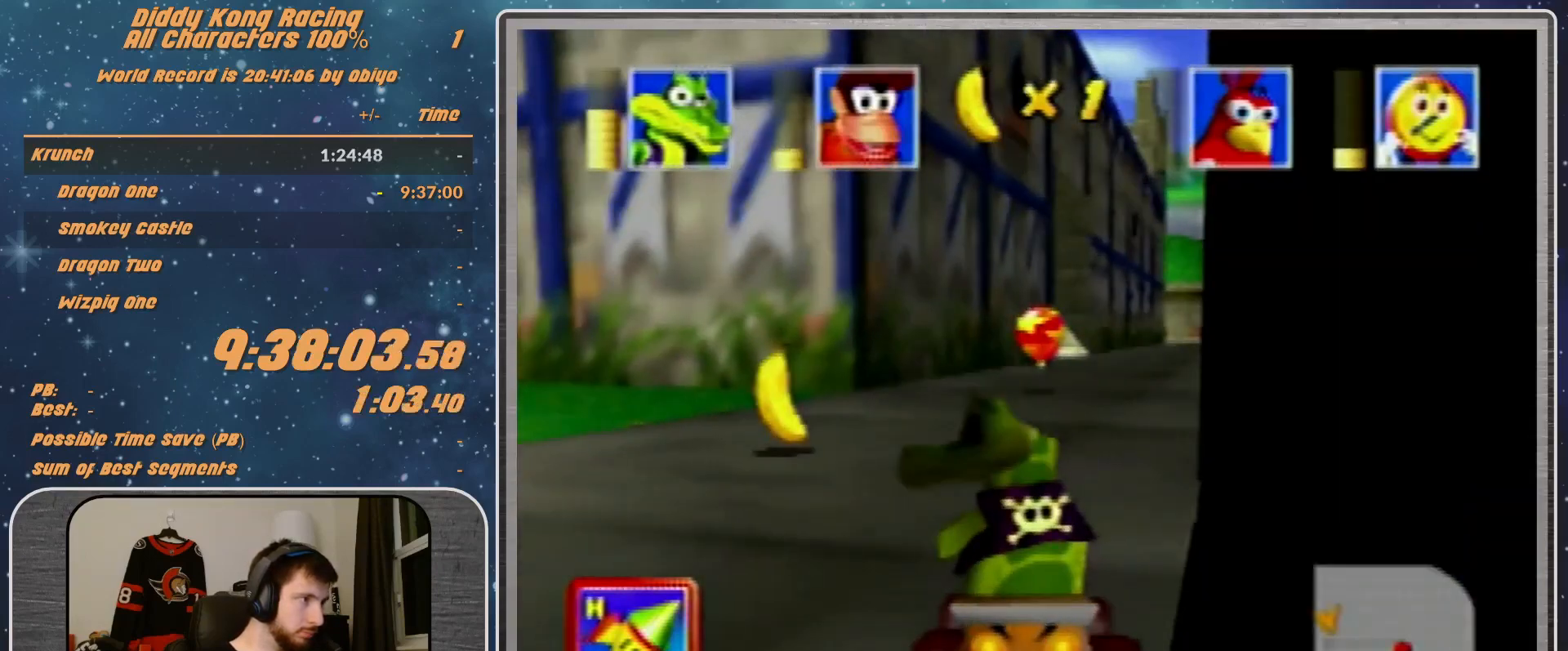
{"buttons": ["A"], "left_stick": "left", "events": []}
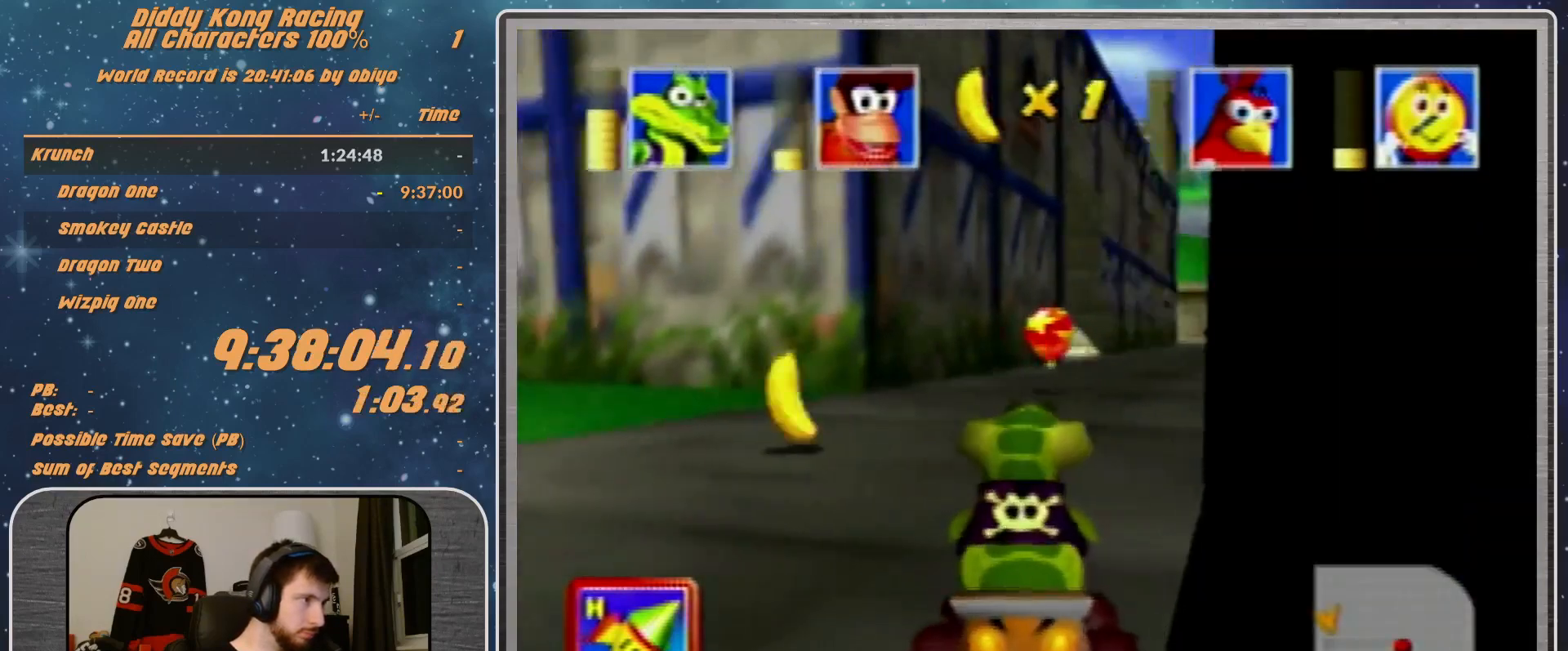
{"buttons": ["A", "R1"], "left_stick": "up-right", "events": [[167, "left_stick", "up-right"], [233, "R1", "down"]]}
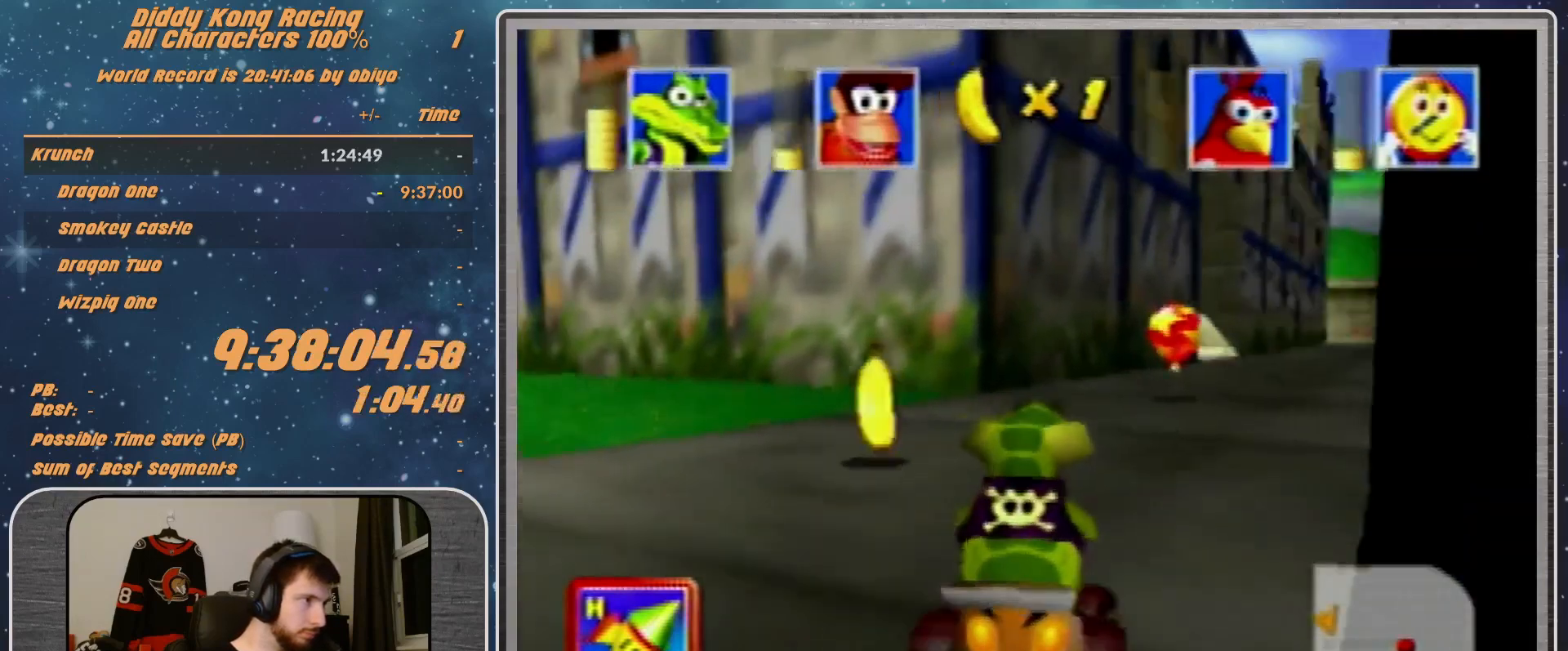
{"buttons": ["A", "R1"], "left_stick": "up-right", "events": []}
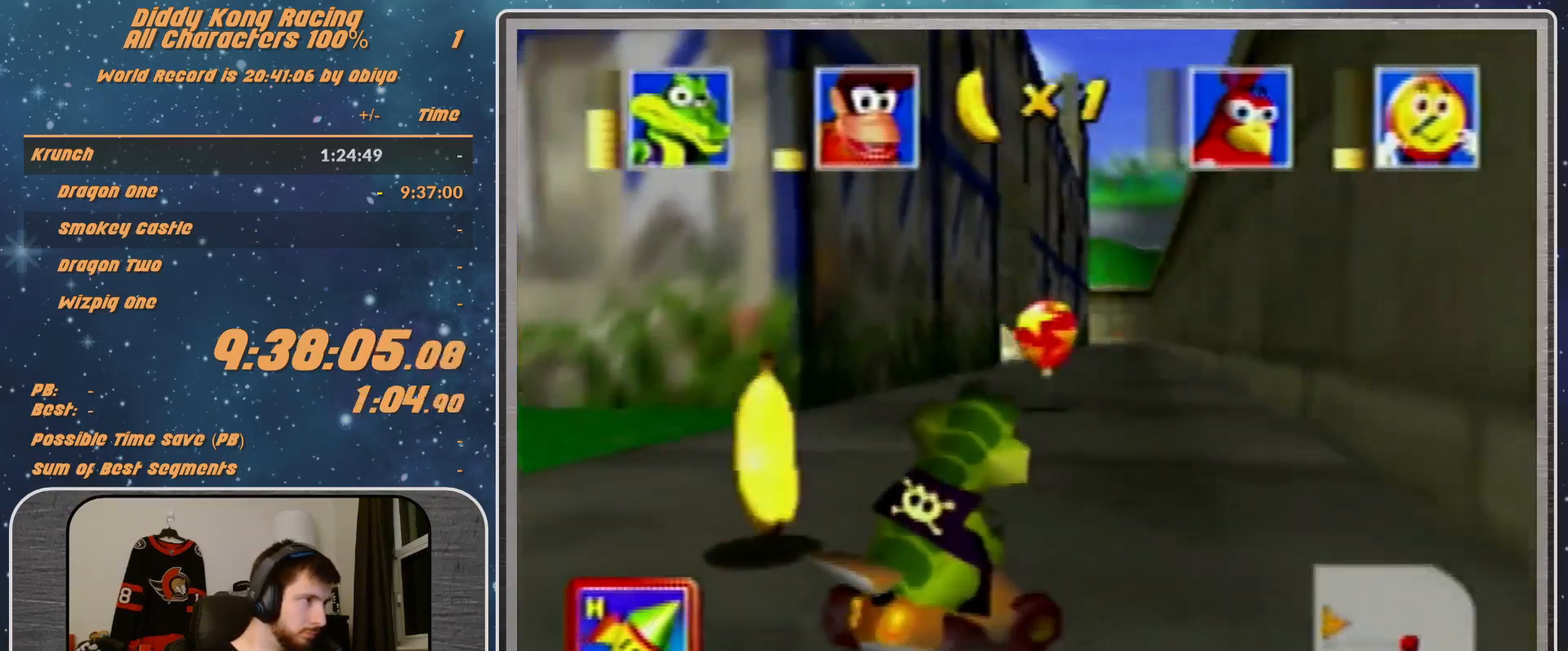
{"buttons": ["A"], "left_stick": "center", "events": [[67, "R1", "up"], [67, "left_stick", "left"], [333, "left_stick", "center"]]}
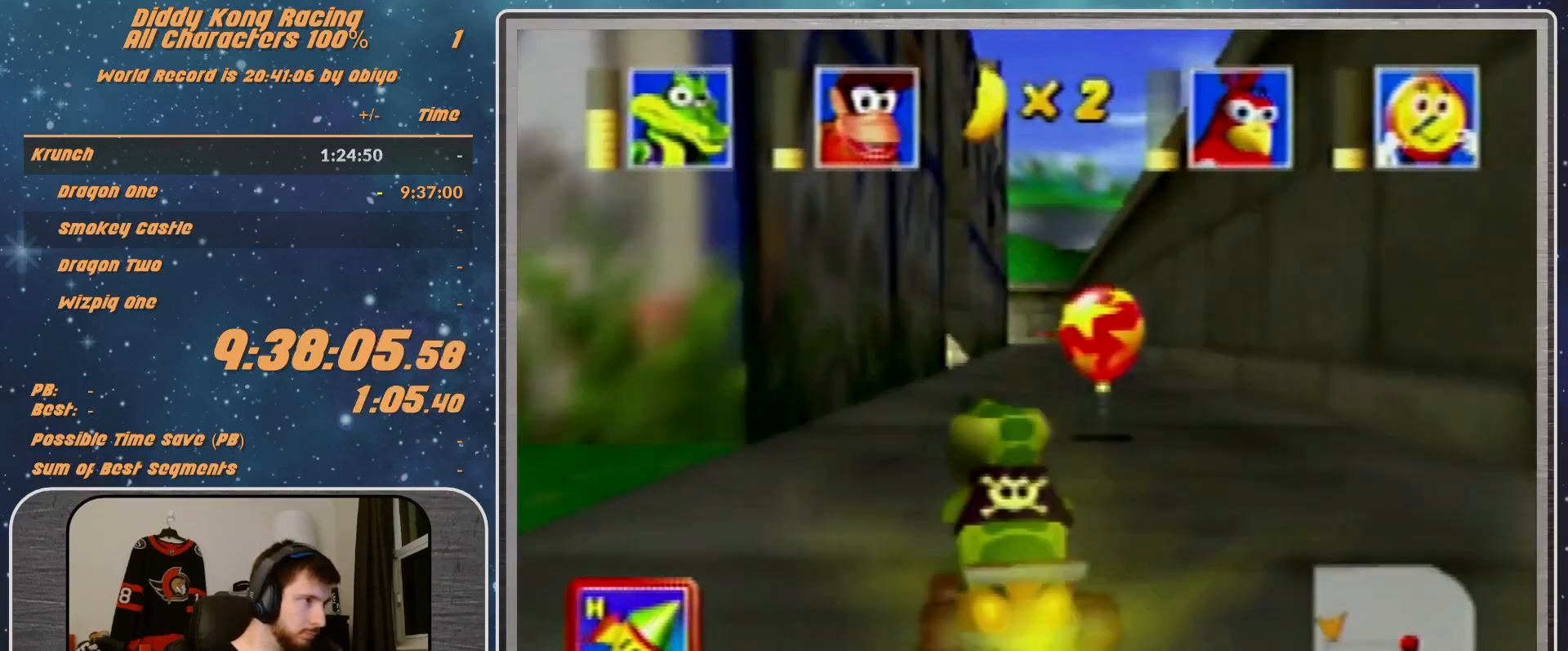
{"buttons": ["A", "R1"], "left_stick": "left", "events": [[167, "left_stick", "left"], [367, "R1", "down"]]}
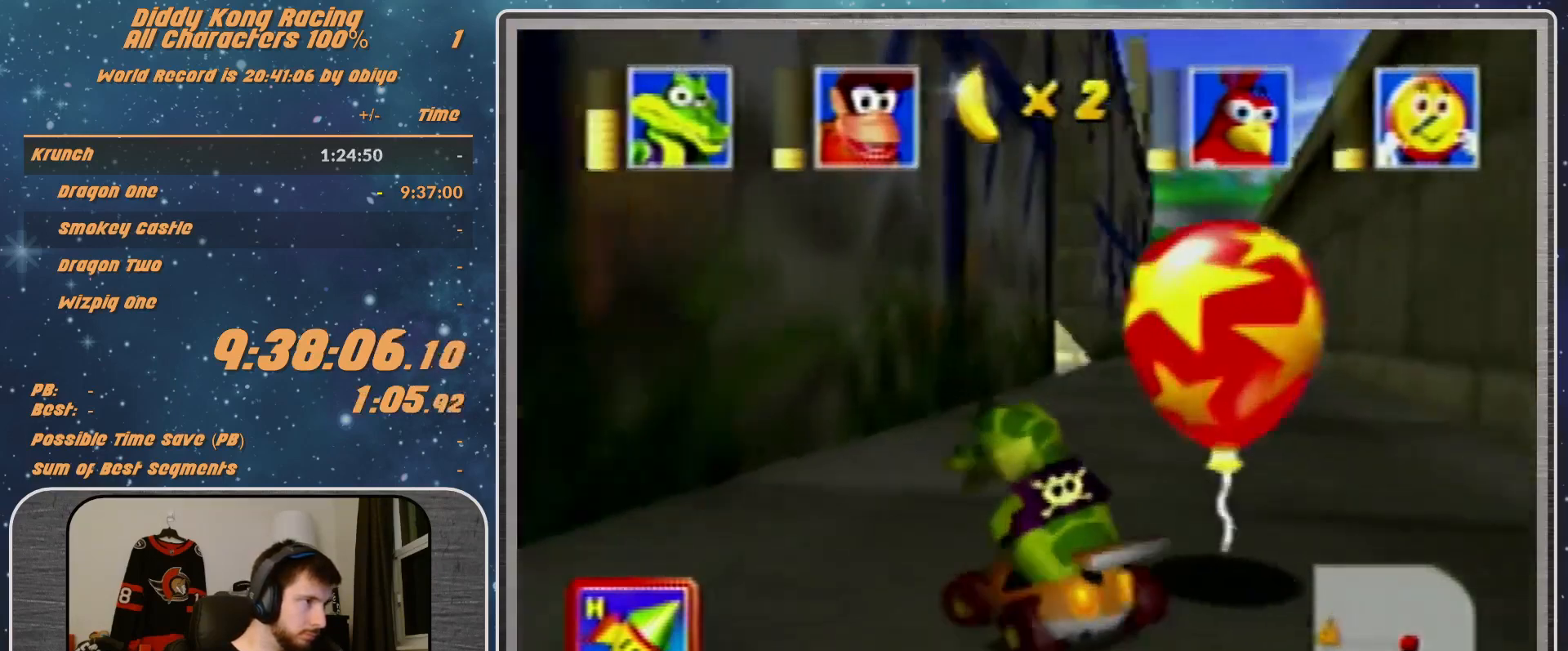
{"buttons": ["A", "R1"], "left_stick": "up-left", "events": [[100, "left_stick", "up-right"], [467, "left_stick", "up-left"]]}
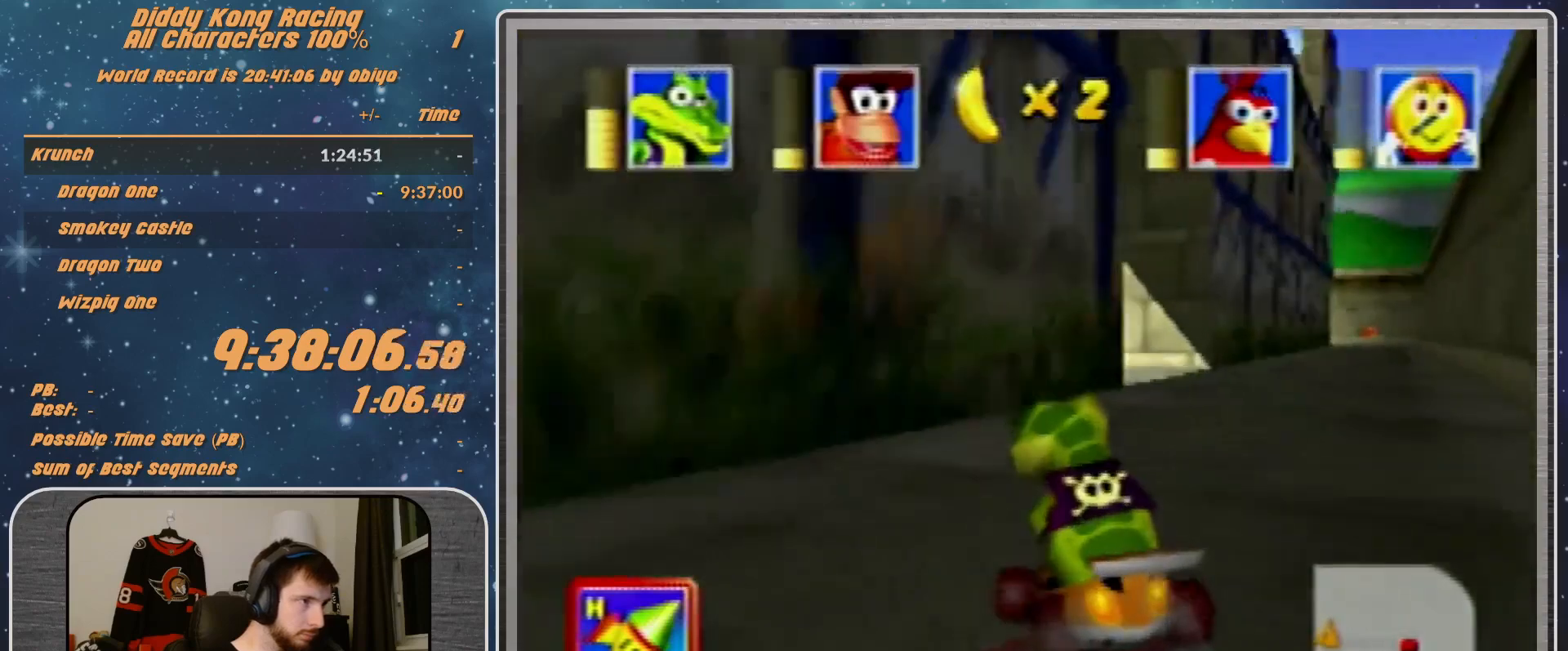
{"buttons": ["A"], "left_stick": "up-right", "events": [[233, "left_stick", "up-right"], [433, "R1", "up"]]}
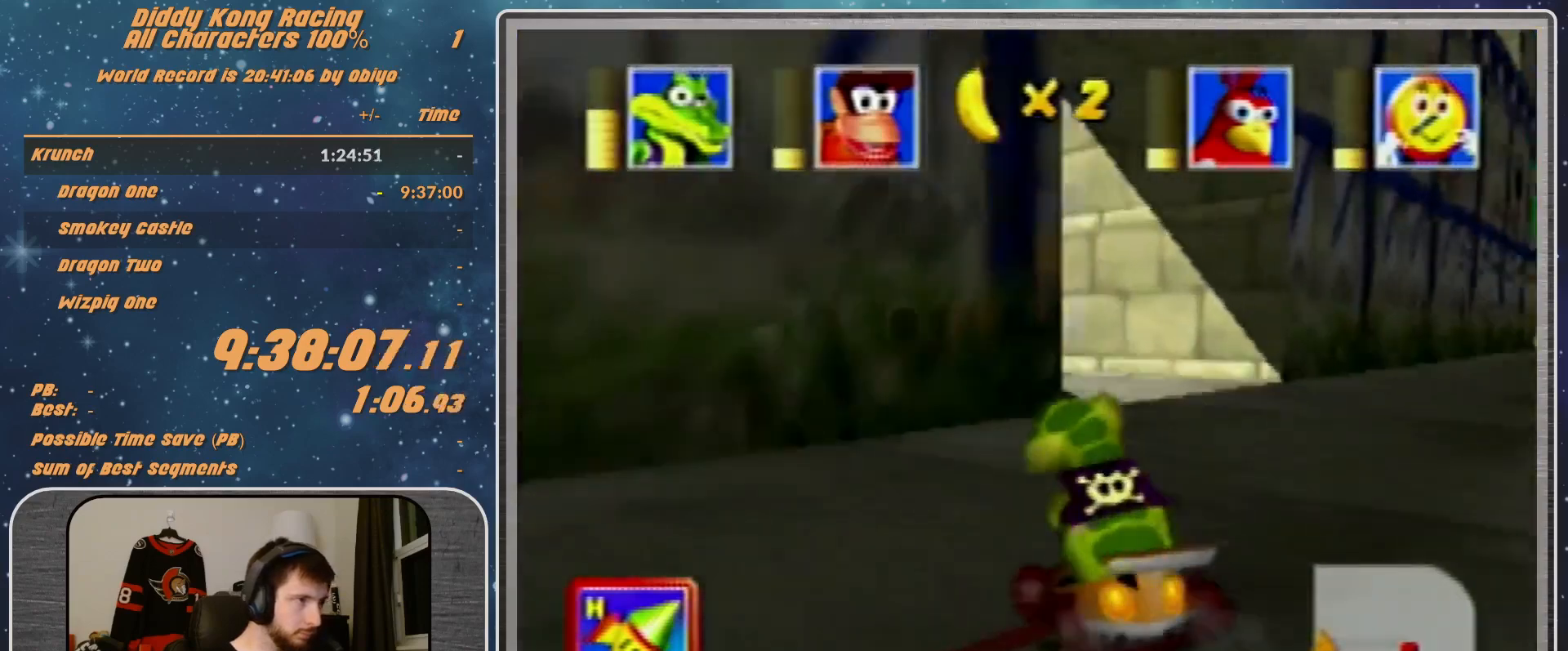
{"buttons": ["A", "R1"], "left_stick": "up-right", "events": [[100, "left_stick", "right"], [167, "R1", "down"], [367, "left_stick", "up-right"]]}
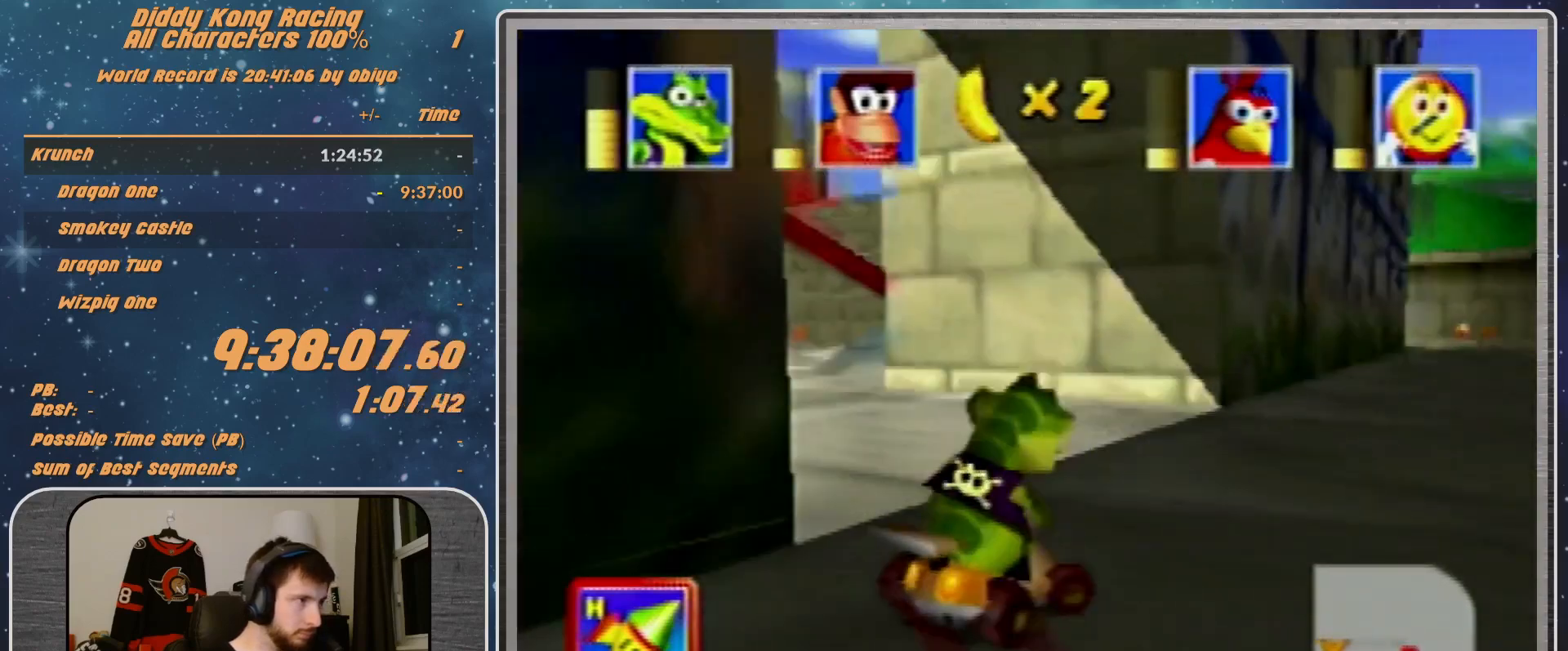
{"buttons": ["A", "R1"], "left_stick": "up-right", "events": []}
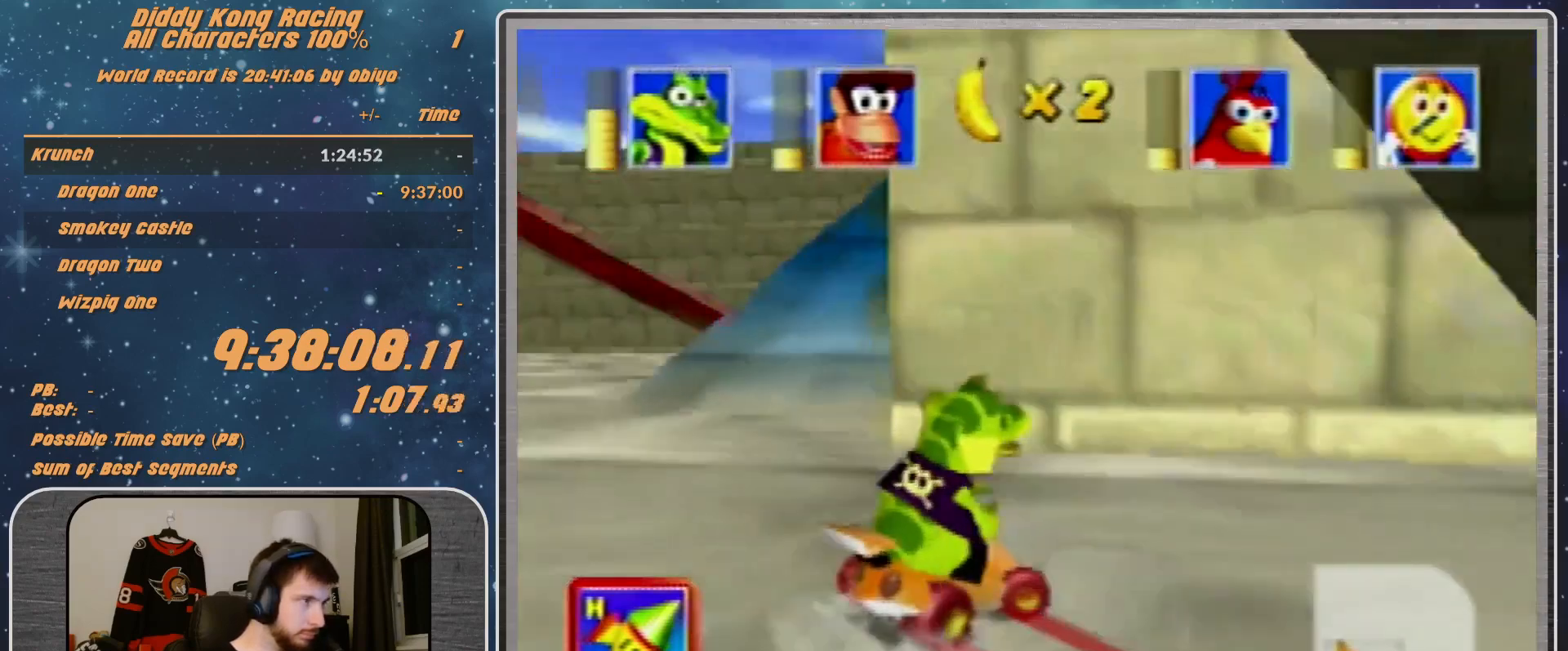
{"buttons": ["R1"], "left_stick": "up-right", "events": [[67, "R1", "up"], [100, "A", "up"], [267, "R1", "down"], [367, "A", "down"], [433, "A", "up"]]}